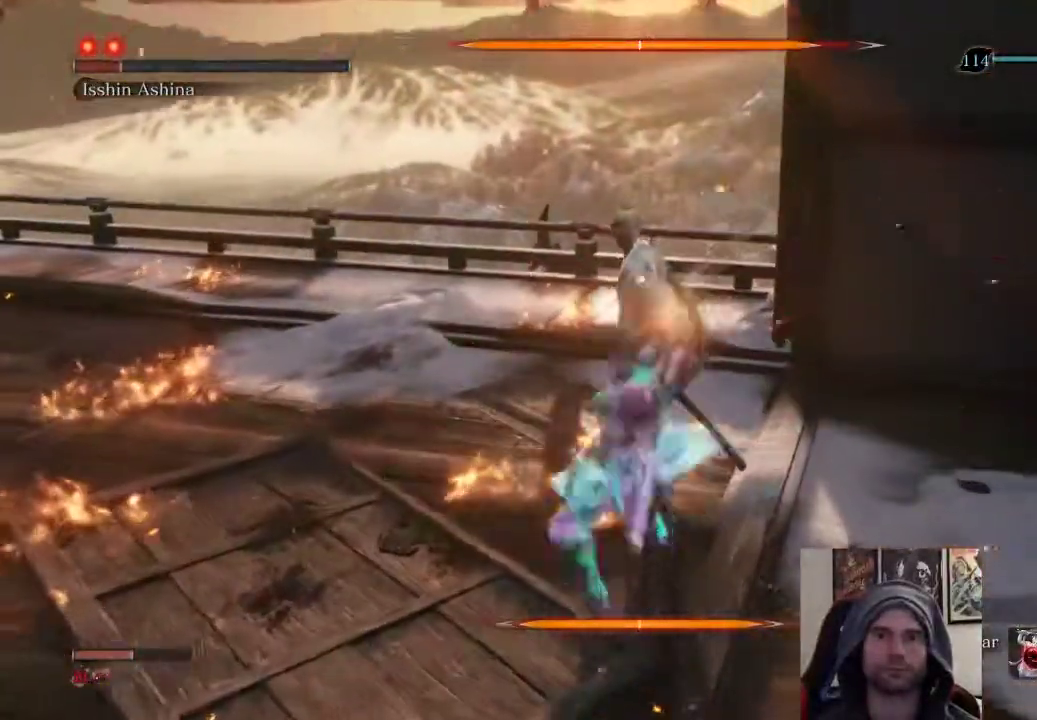
Gameplay with a controller (PlayStation layout); each line is a JSON object with the inputs held at the frame after it. "events" lists button and stick changes between this image and that frame as [ms after this image, input, new state], when the widget could be followed in between.
{"buttons": [], "left_stick": "up", "right_stick": "center", "events": [[67, "R1", "down"], [183, "R1", "up"], [233, "R1", "down"], [233, "left_stick", "up"], [333, "R1", "up"]]}
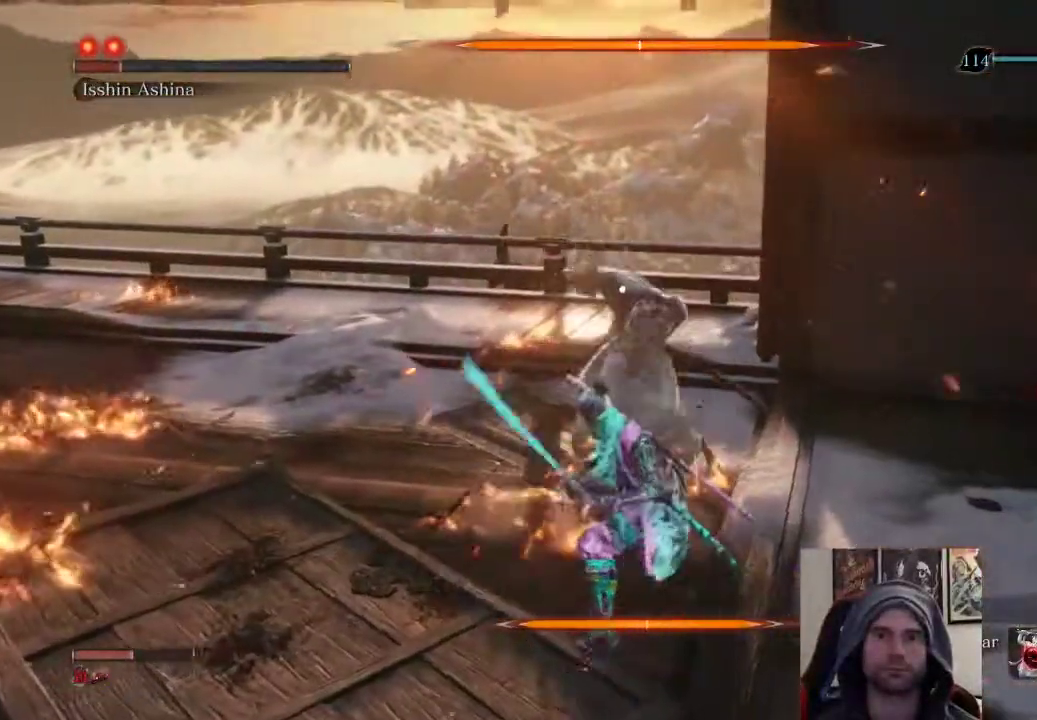
{"buttons": [], "left_stick": "up", "right_stick": "center", "events": [[117, "R1", "down"], [267, "R1", "up"], [333, "R1", "down"], [483, "R1", "up"]]}
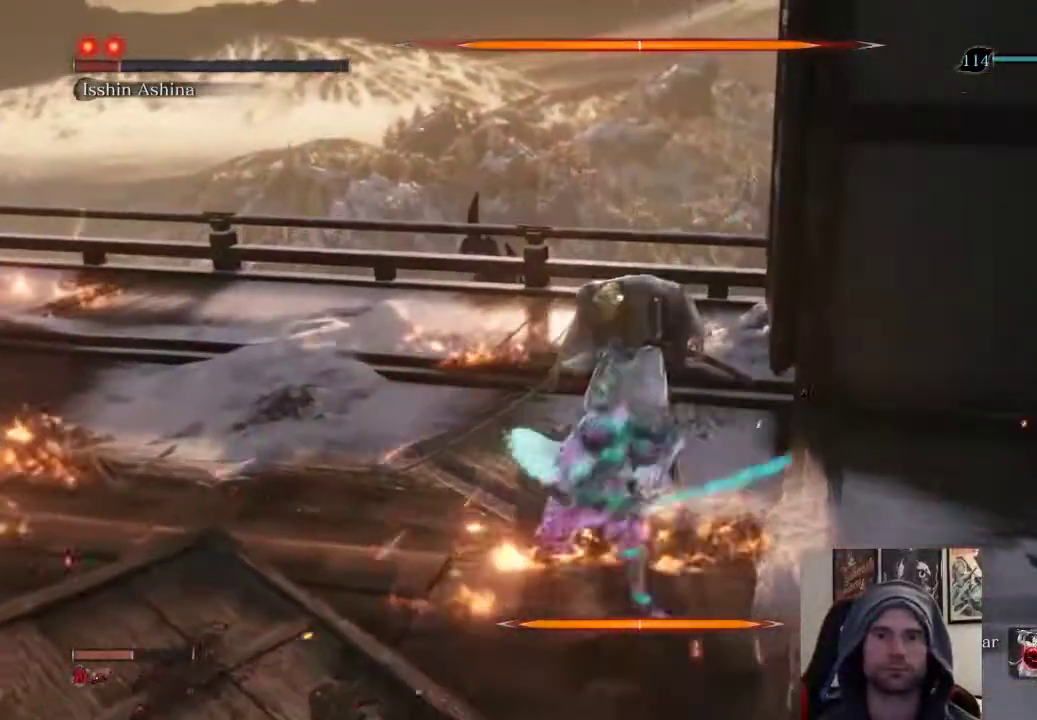
{"buttons": ["R1"], "left_stick": "up-left", "right_stick": "center", "events": [[100, "left_stick", "up-left"], [150, "R1", "down"], [283, "R1", "up"], [367, "R1", "down"]]}
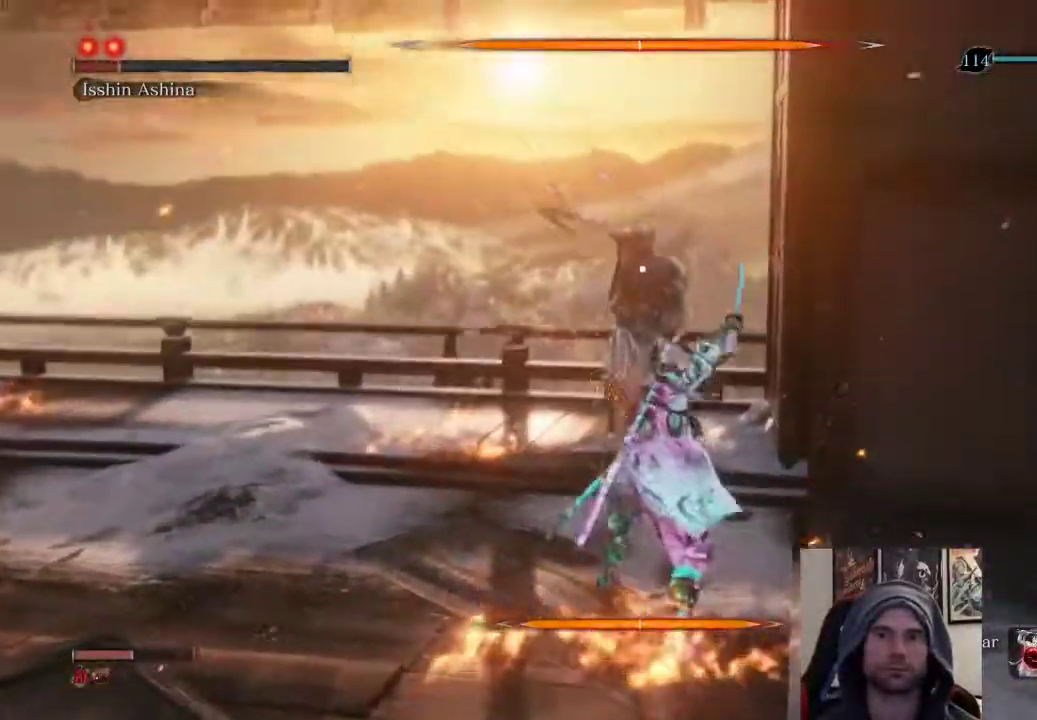
{"buttons": [], "left_stick": "center", "right_stick": "center", "events": [[50, "R1", "up"], [483, "left_stick", "center"]]}
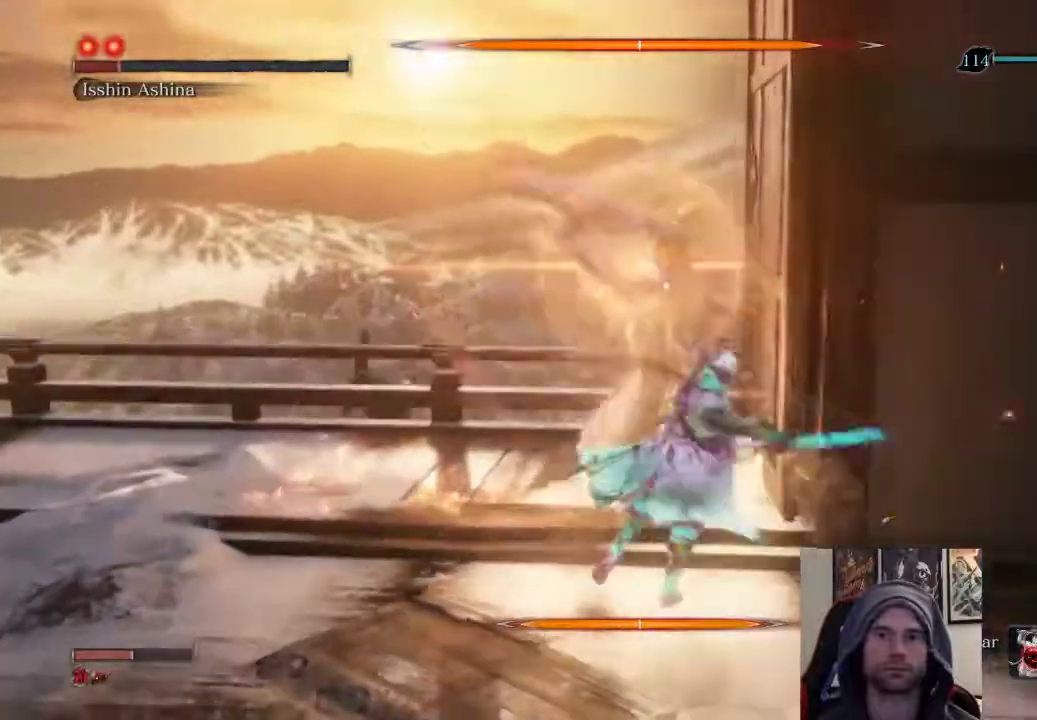
{"buttons": ["L1"], "left_stick": "center", "right_stick": "center", "events": [[367, "L1", "down"]]}
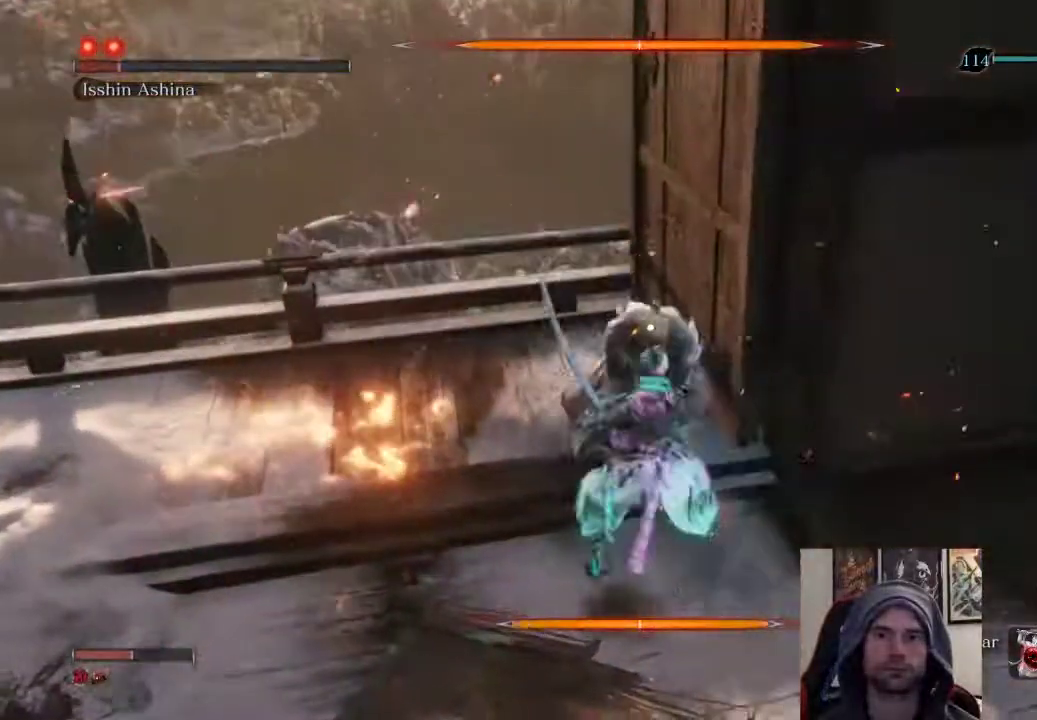
{"buttons": [], "left_stick": "center", "right_stick": "center", "events": [[83, "L1", "up"]]}
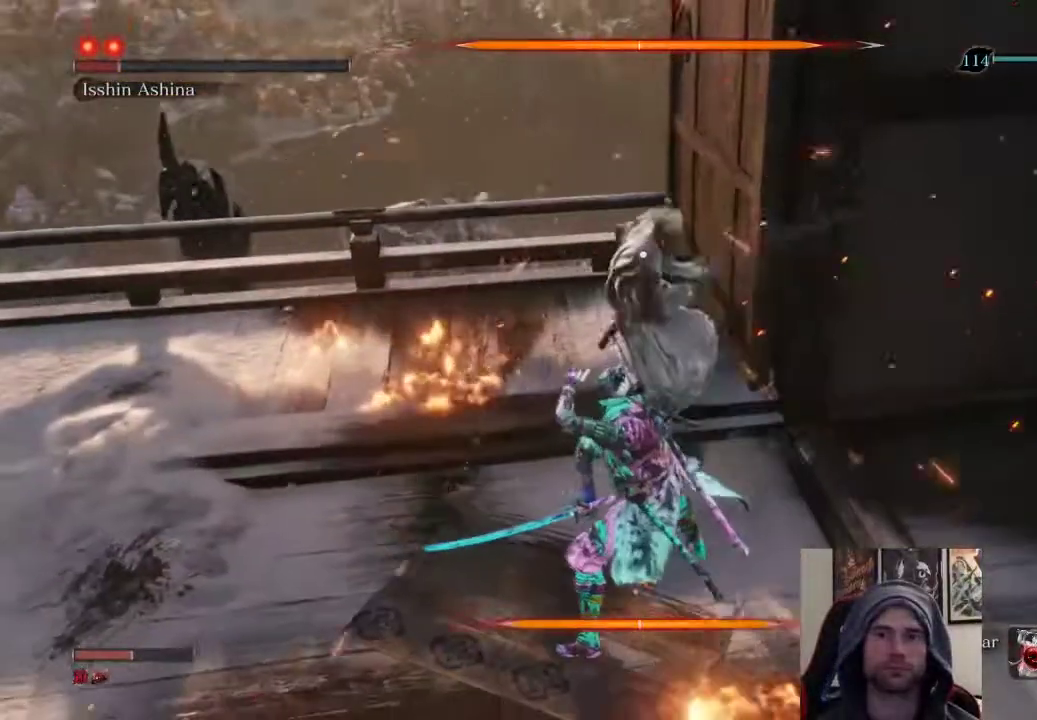
{"buttons": ["L1"], "left_stick": "center", "right_stick": "center", "events": [[333, "L1", "down"]]}
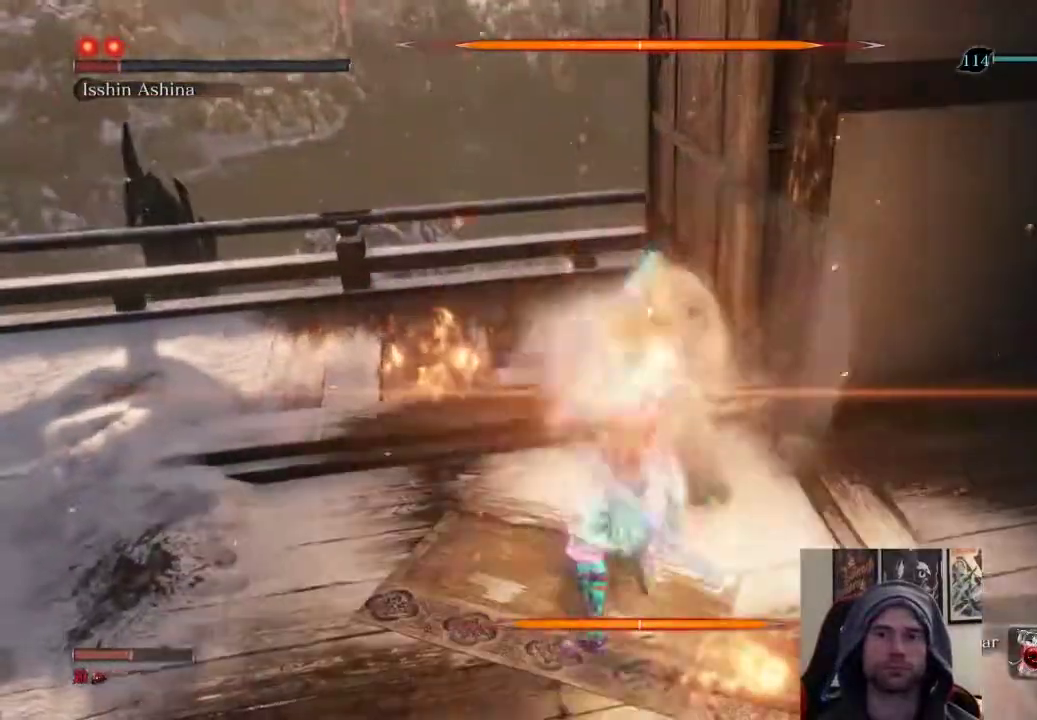
{"buttons": [], "left_stick": "center", "right_stick": "center", "events": [[67, "L1", "up"]]}
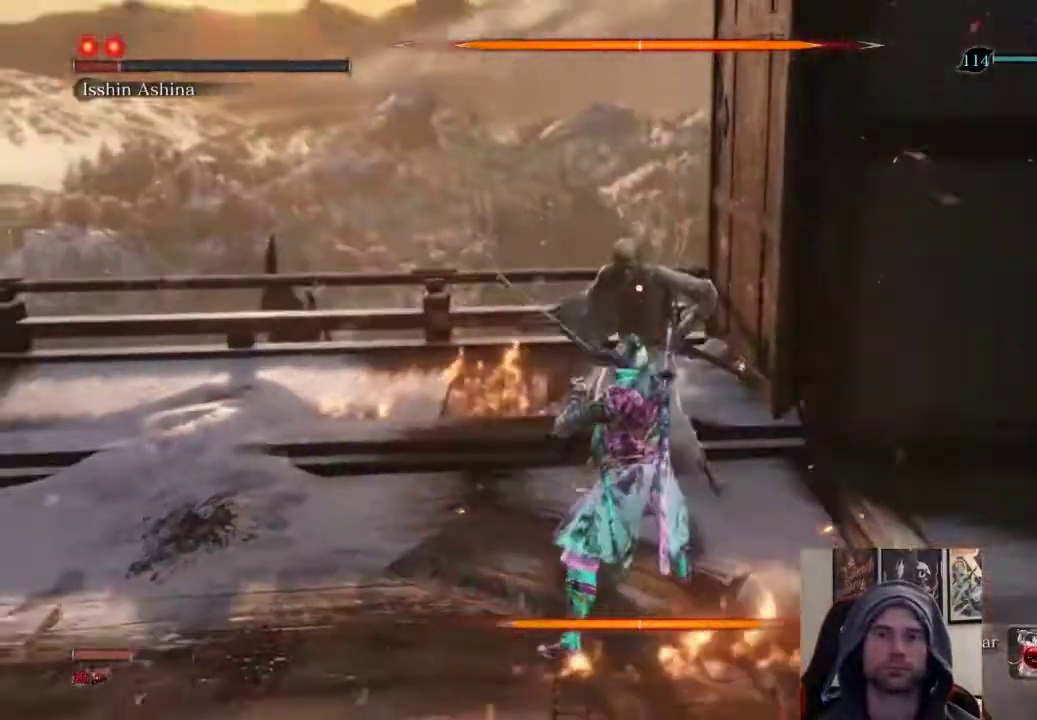
{"buttons": [], "left_stick": "center", "right_stick": "center", "events": []}
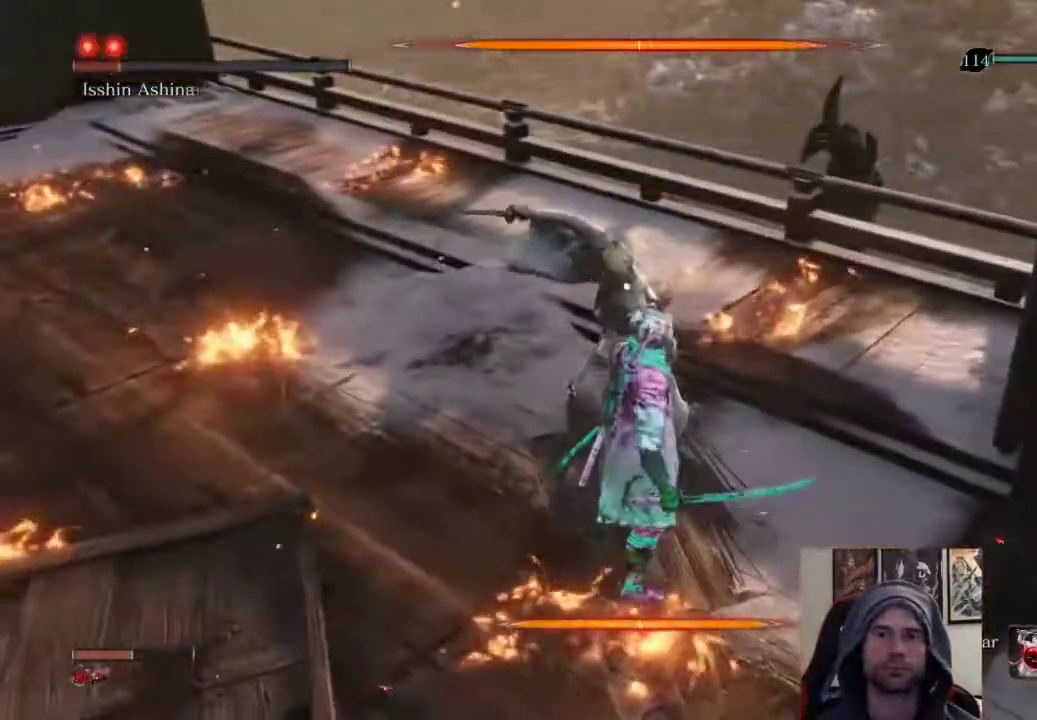
{"buttons": [], "left_stick": "center", "right_stick": "center", "events": [[350, "L1", "down"], [500, "L1", "up"]]}
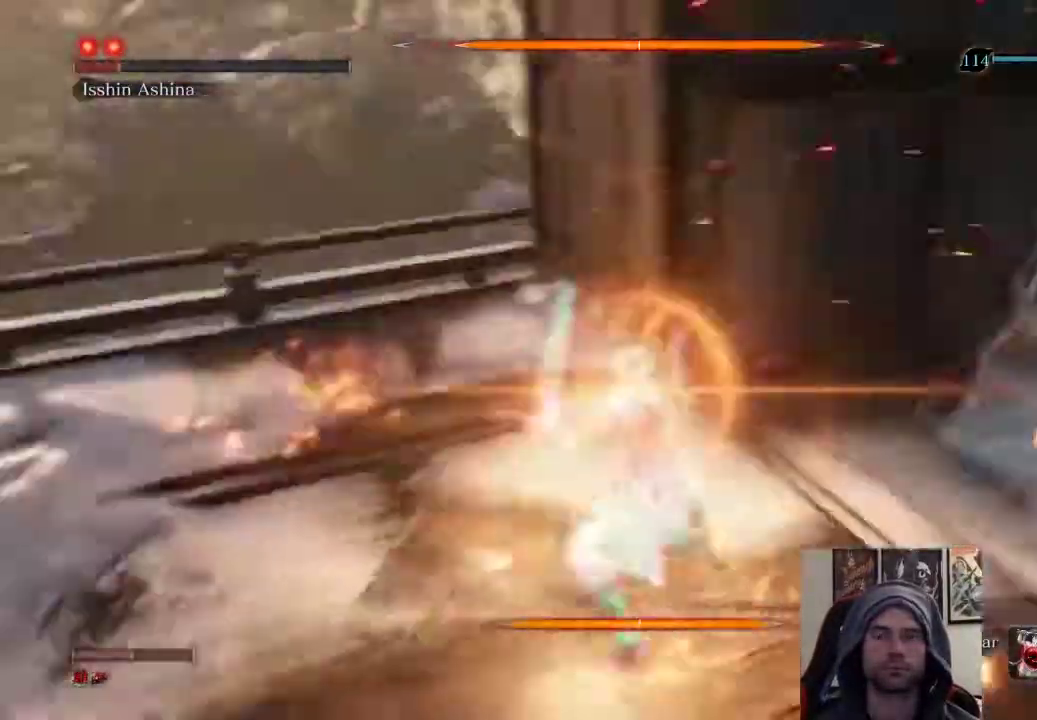
{"buttons": ["CIRCLE"], "left_stick": "down", "right_stick": "center", "events": [[67, "left_stick", "down"], [233, "CIRCLE", "down"]]}
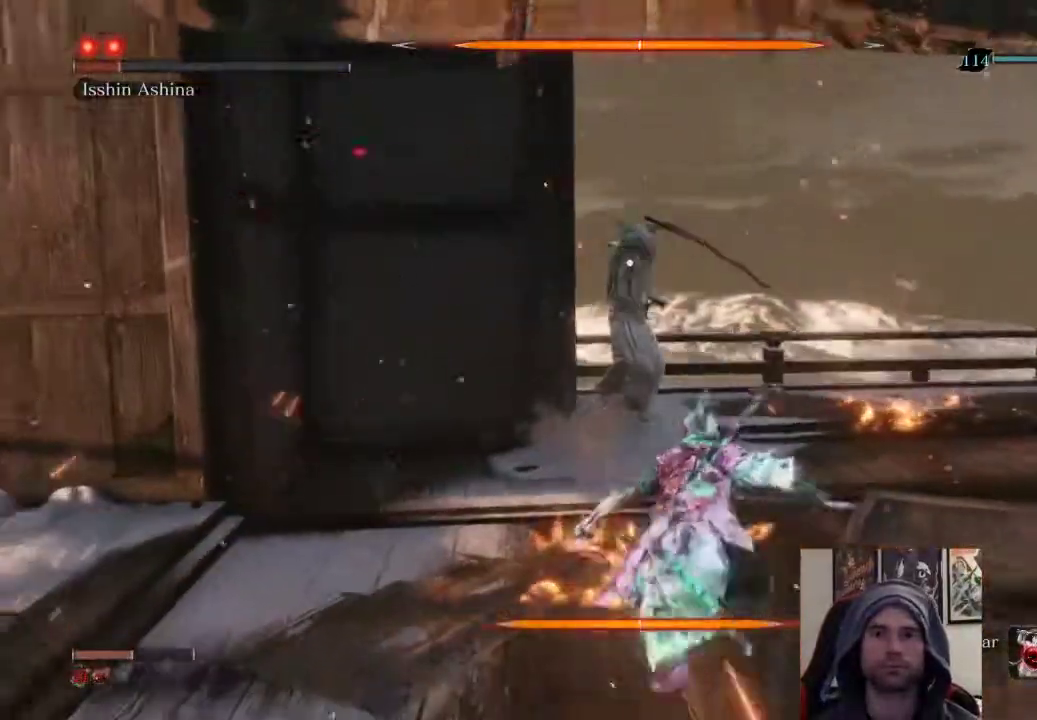
{"buttons": ["CIRCLE"], "left_stick": "right", "right_stick": "center", "events": [[350, "left_stick", "down-right"], [450, "left_stick", "right"]]}
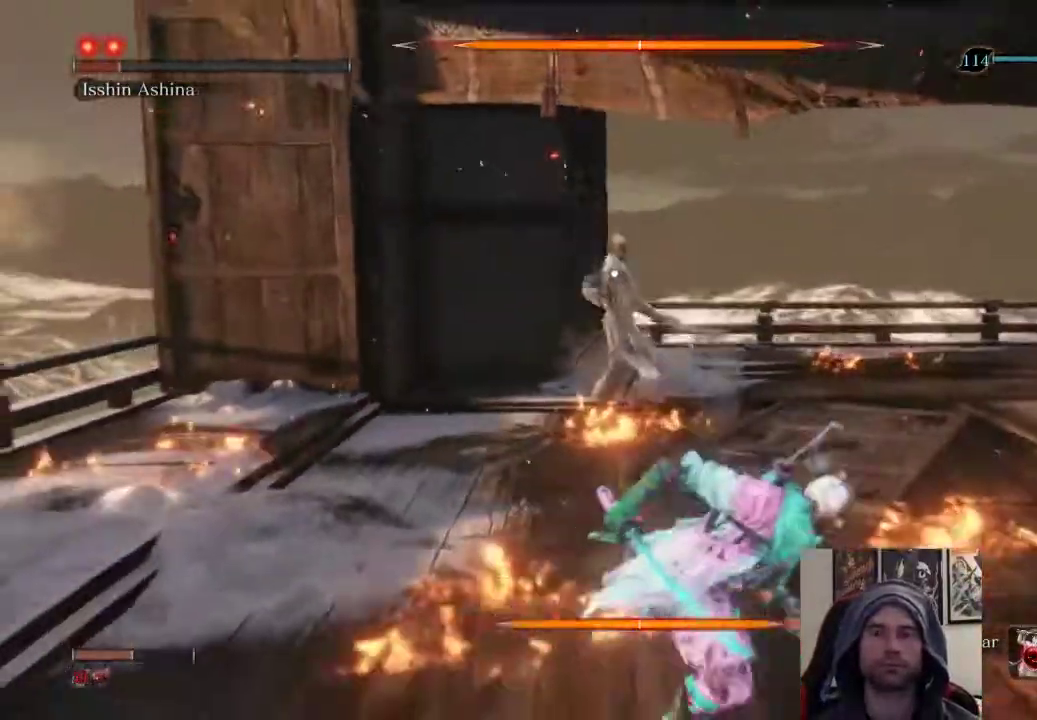
{"buttons": ["CIRCLE"], "left_stick": "right", "right_stick": "center", "events": []}
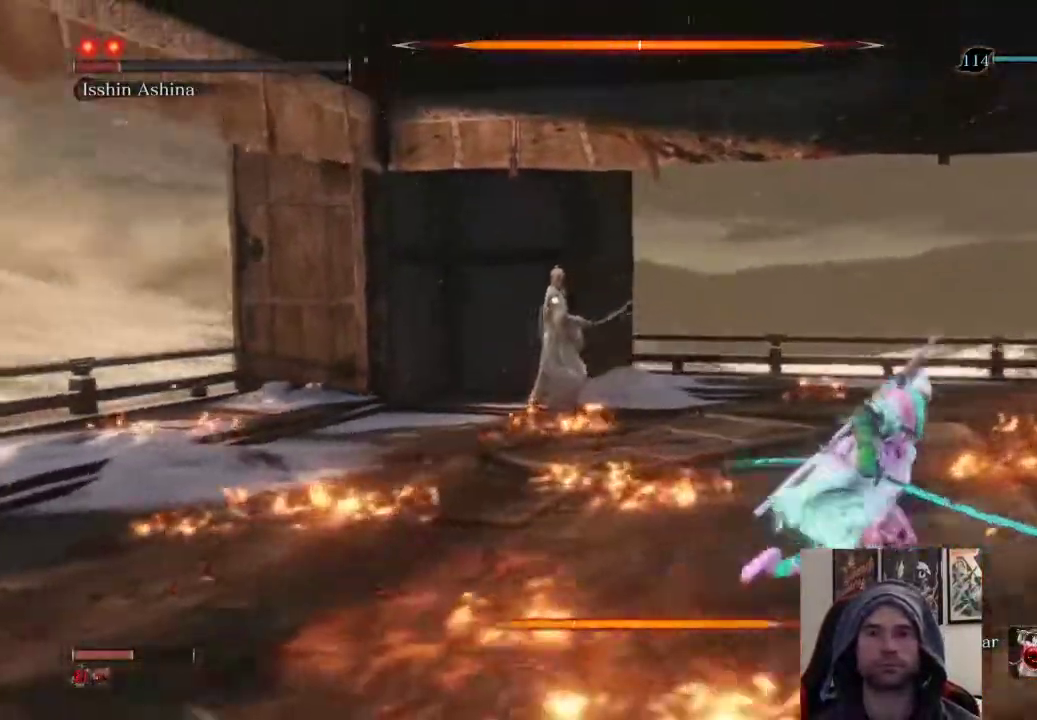
{"buttons": [], "left_stick": "right", "right_stick": "center", "events": [[200, "CIRCLE", "up"]]}
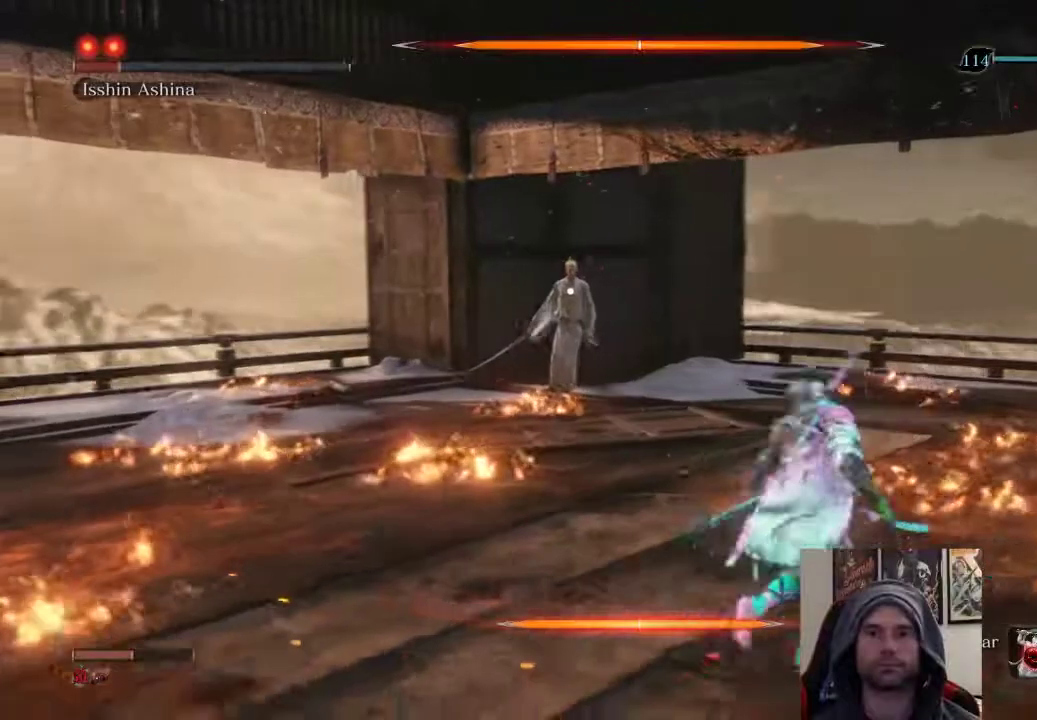
{"buttons": [], "left_stick": "up", "right_stick": "center", "events": [[133, "left_stick", "up"]]}
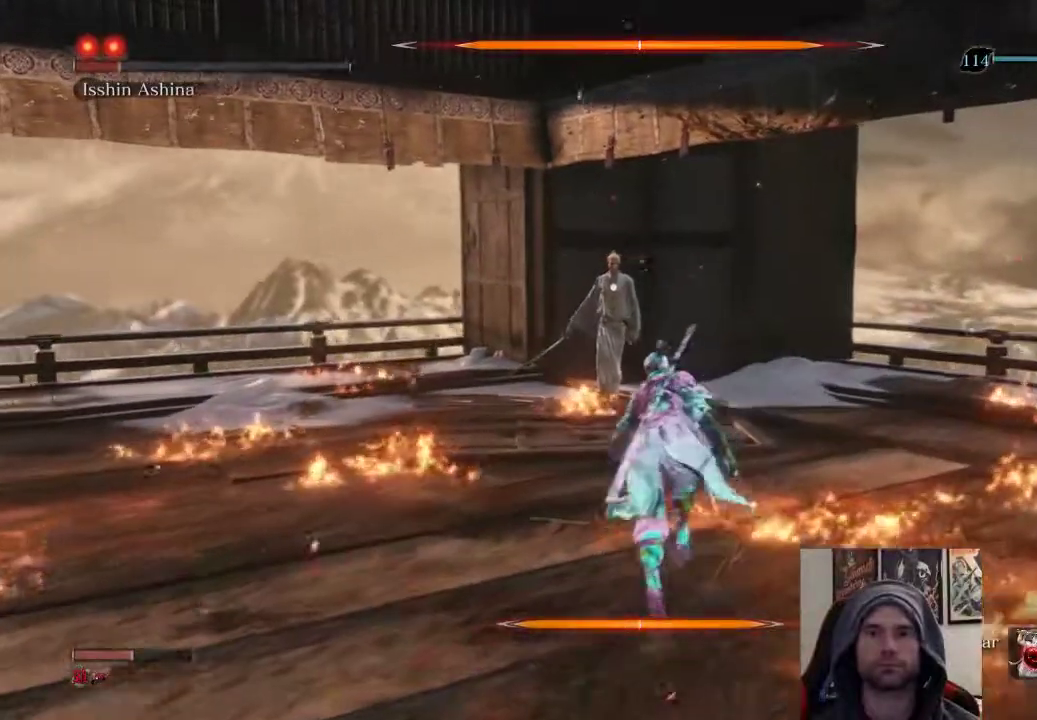
{"buttons": [], "left_stick": "up", "right_stick": "center", "events": [[17, "left_stick", "center"], [467, "left_stick", "up"]]}
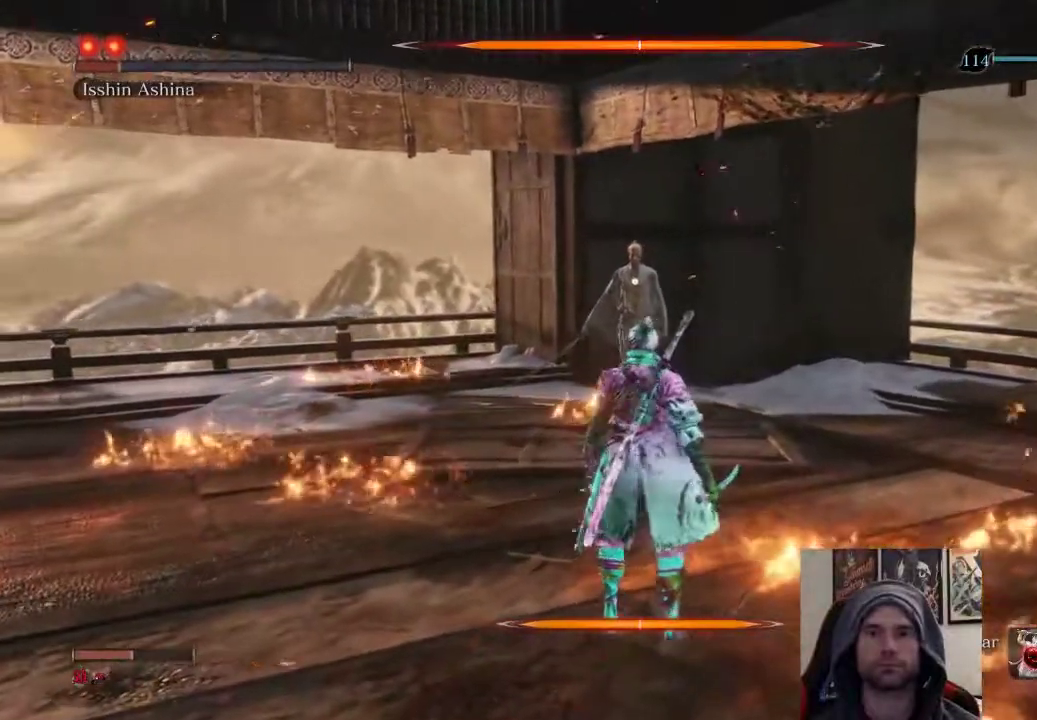
{"buttons": [], "left_stick": "up", "right_stick": "center", "events": []}
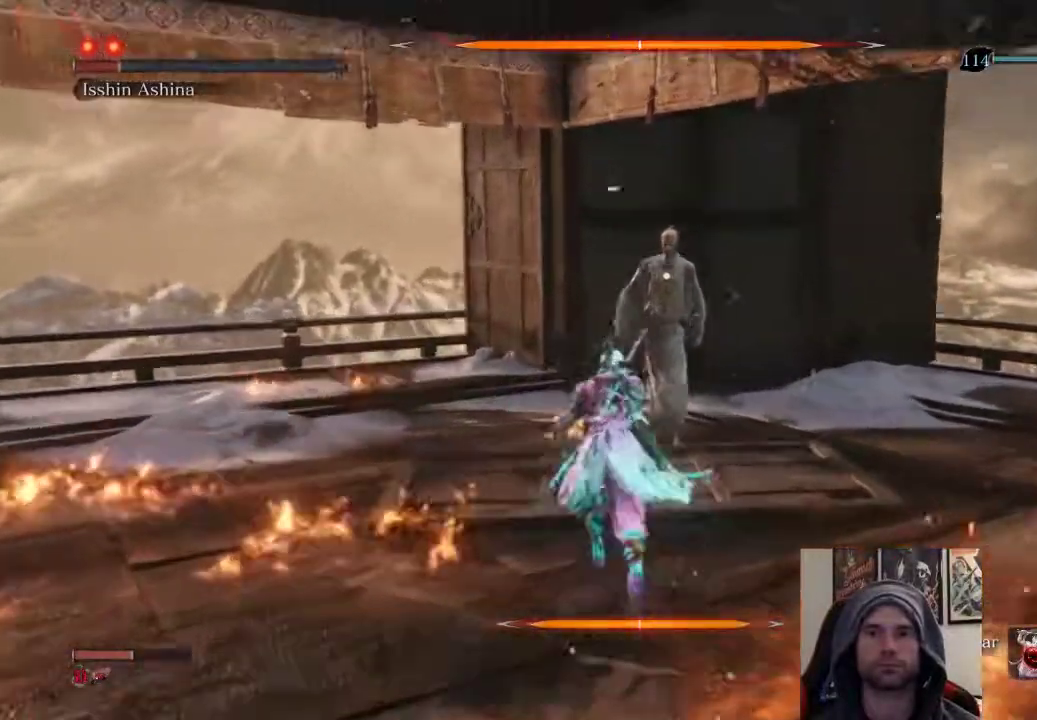
{"buttons": ["L1"], "left_stick": "center", "right_stick": "center", "events": [[133, "left_stick", "center"], [483, "L1", "down"]]}
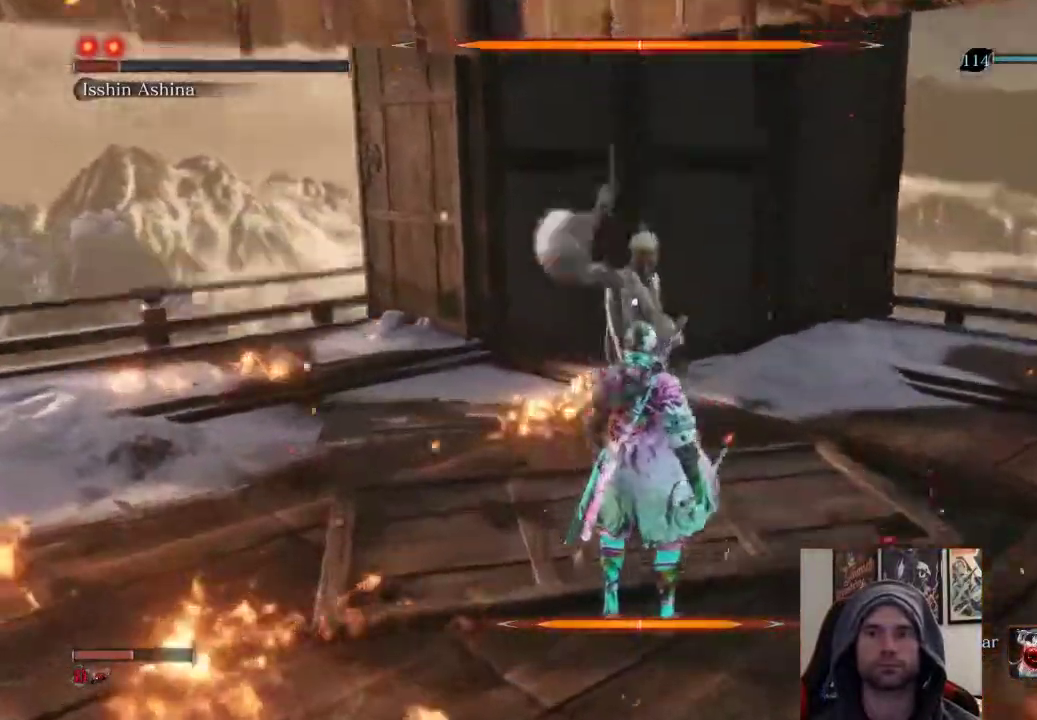
{"buttons": [], "left_stick": "up", "right_stick": "center", "events": [[200, "L1", "up"], [267, "left_stick", "up"], [283, "R1", "down"], [417, "R1", "up"]]}
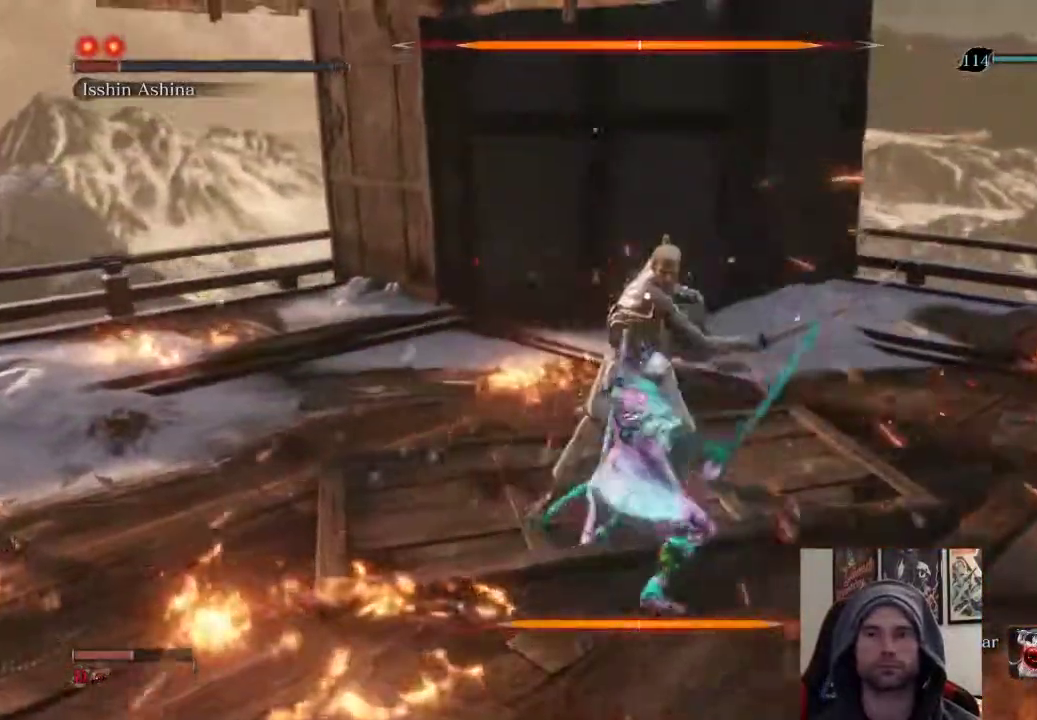
{"buttons": ["R1"], "left_stick": "up", "right_stick": "center", "events": [[133, "R1", "down"], [250, "R1", "up"], [333, "R1", "down"]]}
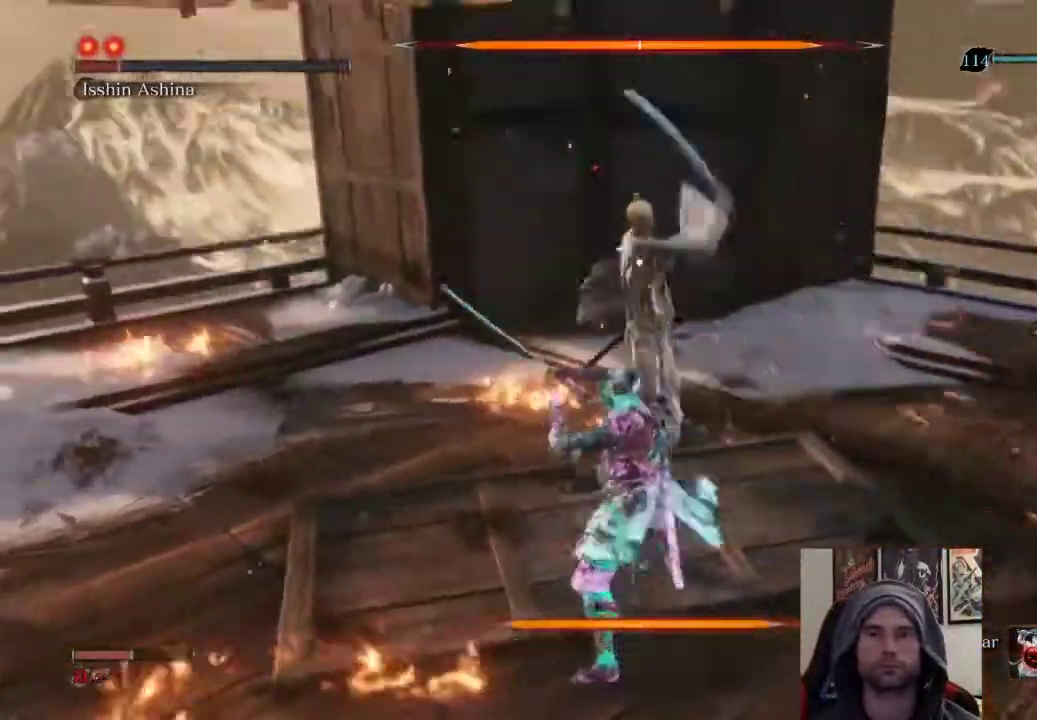
{"buttons": [], "left_stick": "center", "right_stick": "center", "events": [[50, "R1", "up"], [433, "left_stick", "center"]]}
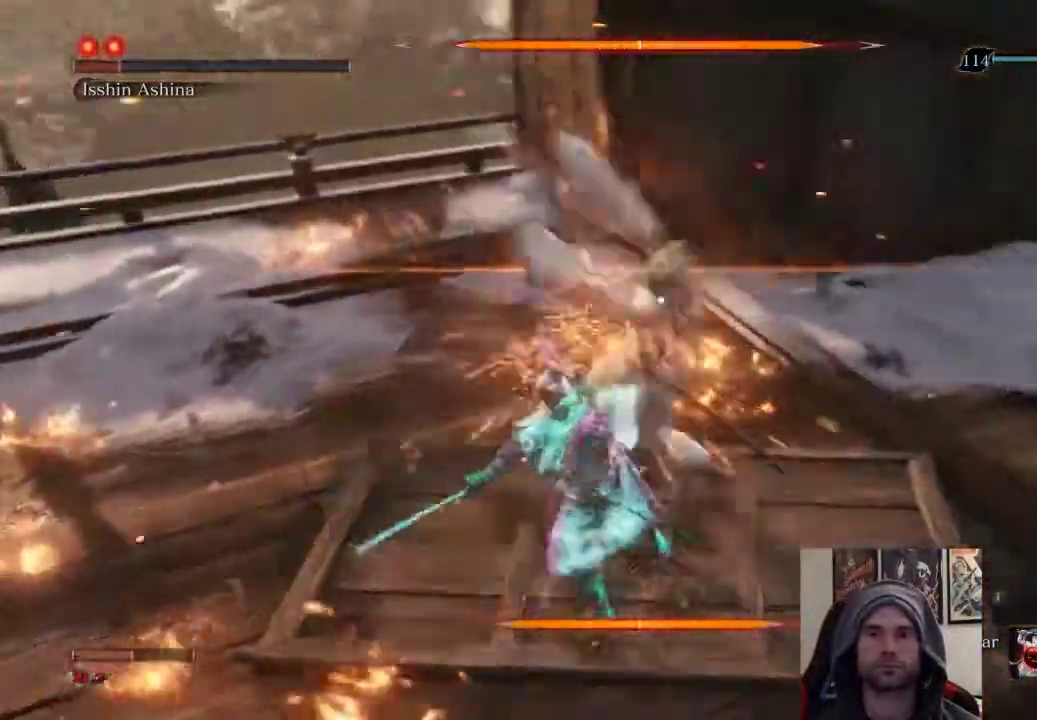
{"buttons": [], "left_stick": "center", "right_stick": "center", "events": [[300, "L1", "down"], [467, "L1", "up"]]}
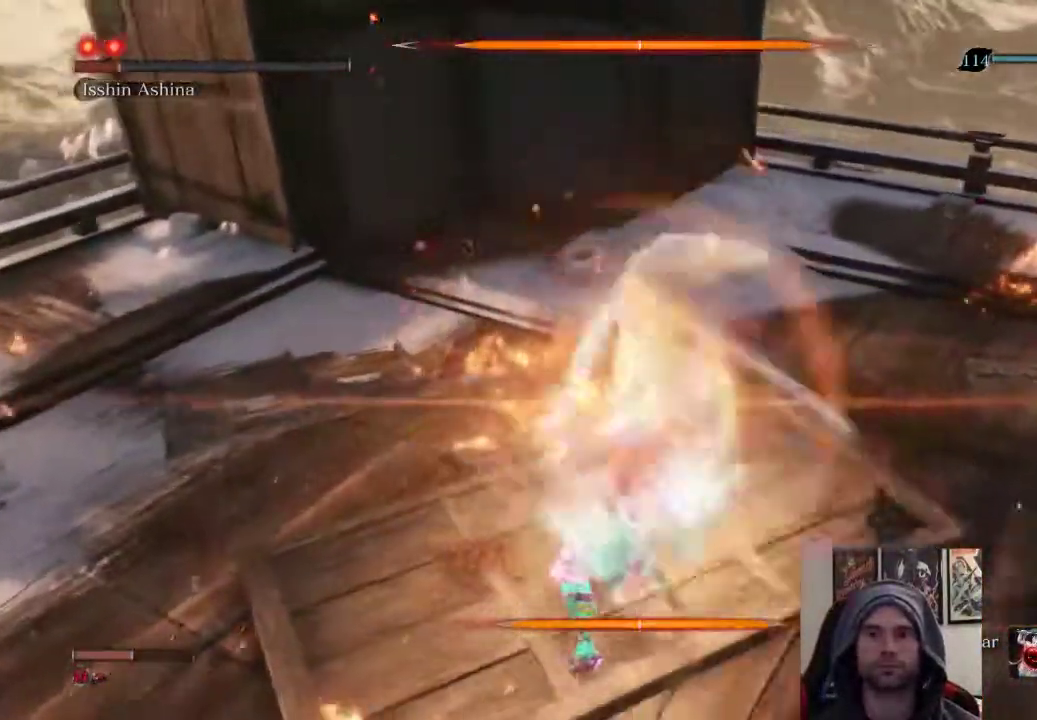
{"buttons": [], "left_stick": "center", "right_stick": "center", "events": []}
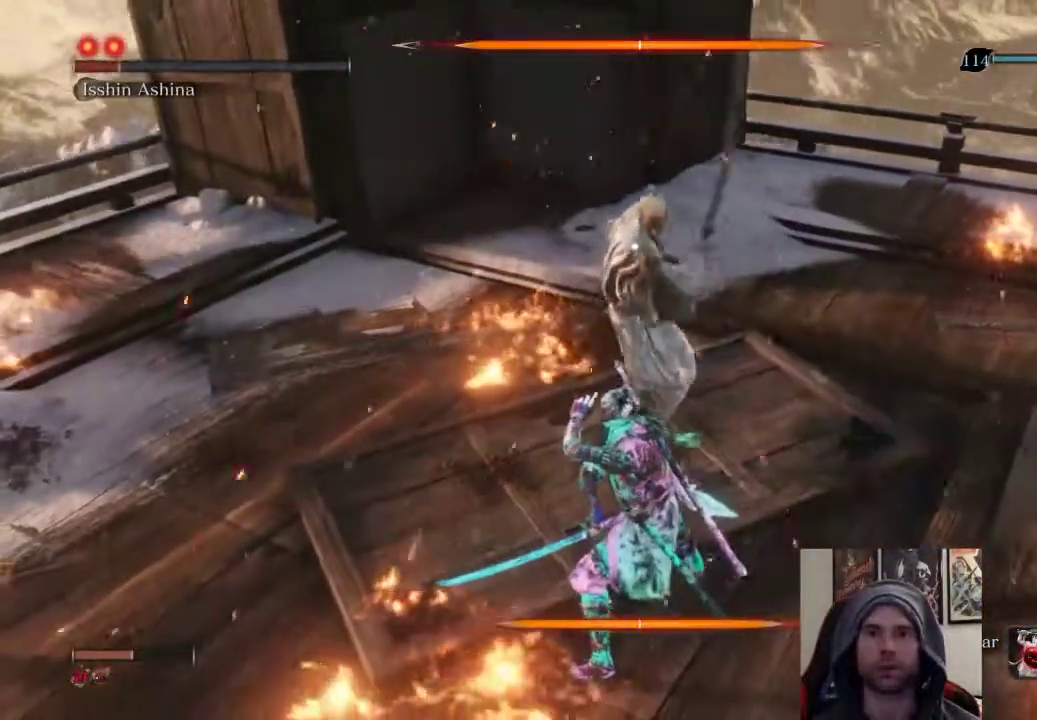
{"buttons": [], "left_stick": "center", "right_stick": "center", "events": [[250, "L1", "down"], [483, "L1", "up"]]}
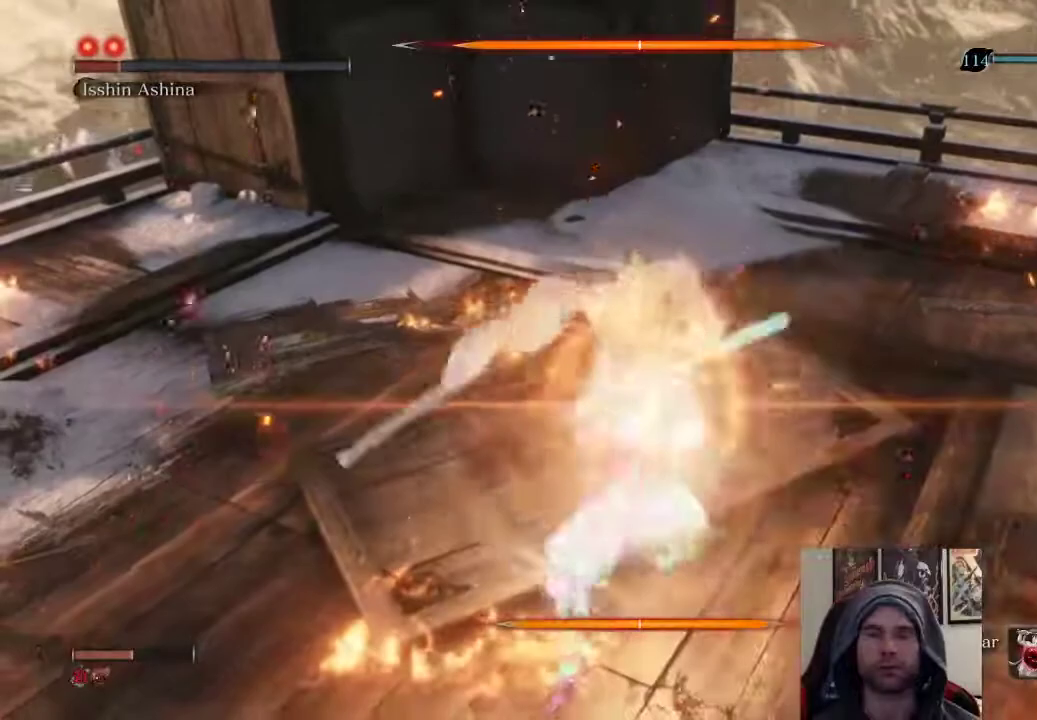
{"buttons": ["R1"], "left_stick": "up", "right_stick": "center", "events": [[17, "left_stick", "up"], [33, "R1", "down"], [233, "R1", "up"], [450, "R1", "down"]]}
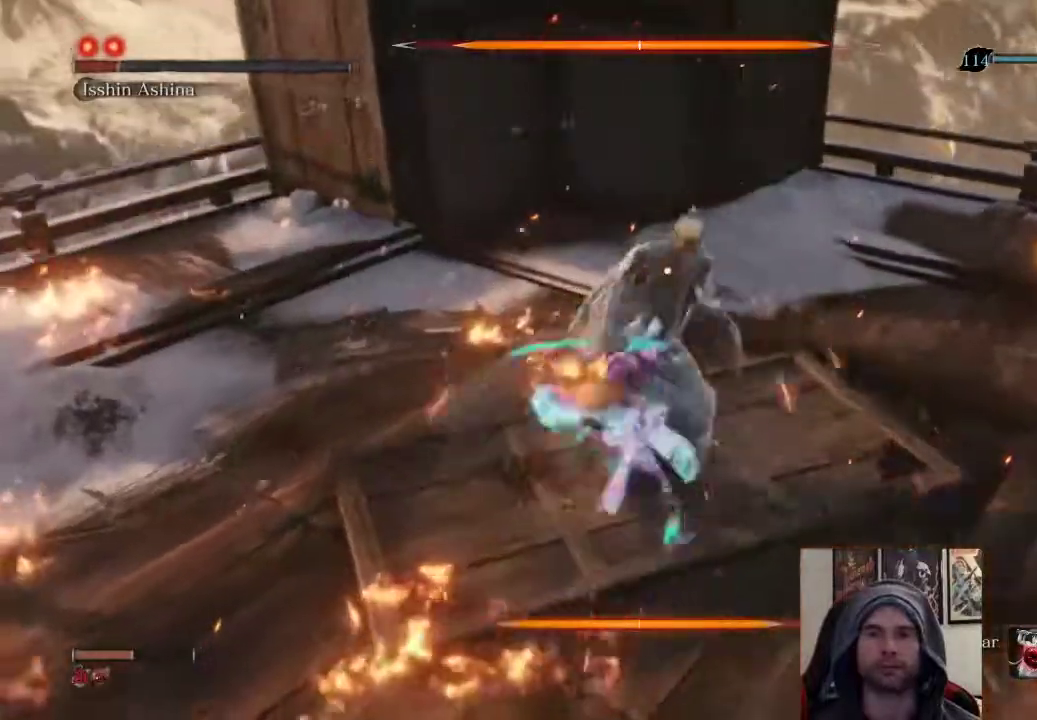
{"buttons": [], "left_stick": "up", "right_stick": "center", "events": [[50, "R1", "up"], [117, "R1", "down"], [300, "R1", "up"]]}
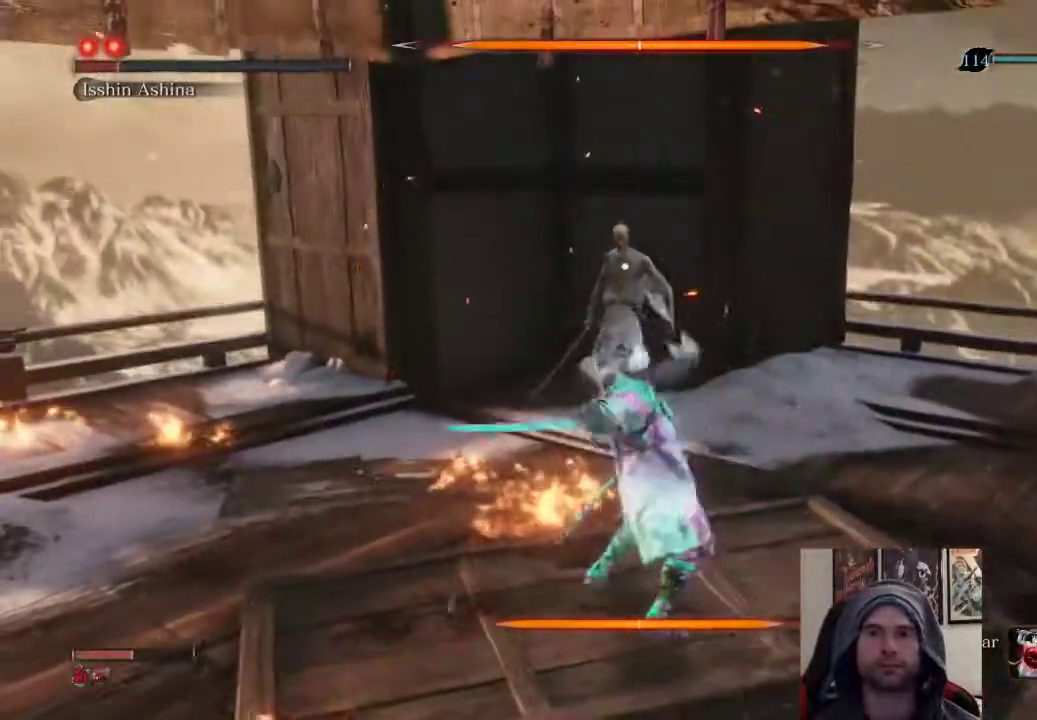
{"buttons": [], "left_stick": "up-left", "right_stick": "center", "events": [[183, "left_stick", "up-left"]]}
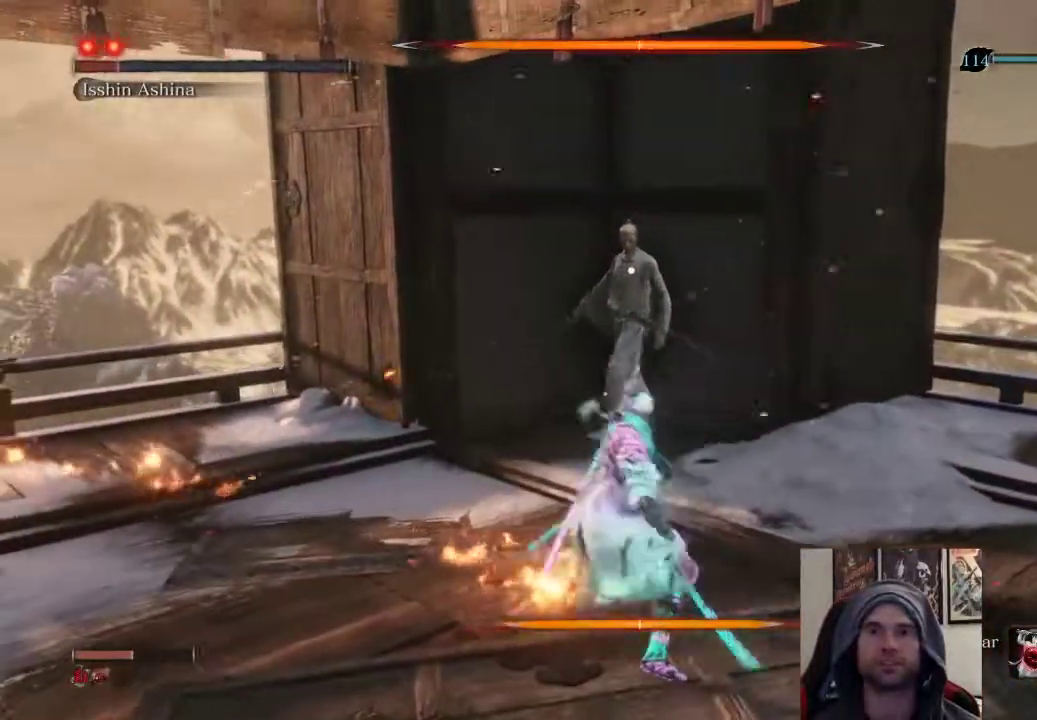
{"buttons": [], "left_stick": "down", "right_stick": "center", "events": [[50, "left_stick", "down-left"], [100, "left_stick", "down"]]}
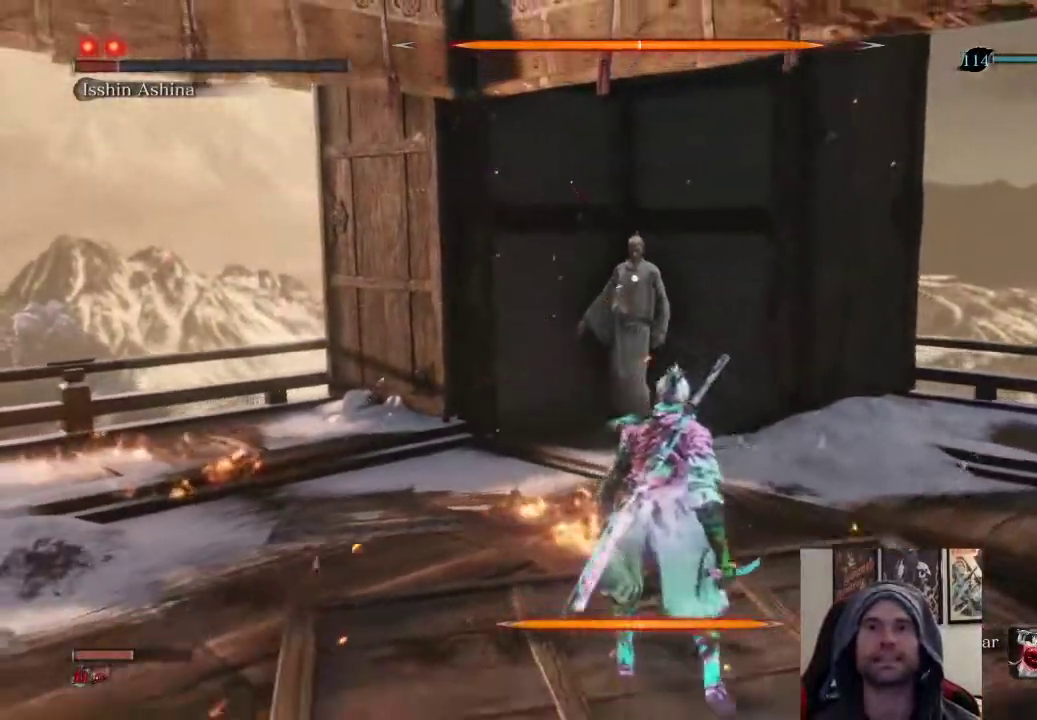
{"buttons": [], "left_stick": "down", "right_stick": "center", "events": []}
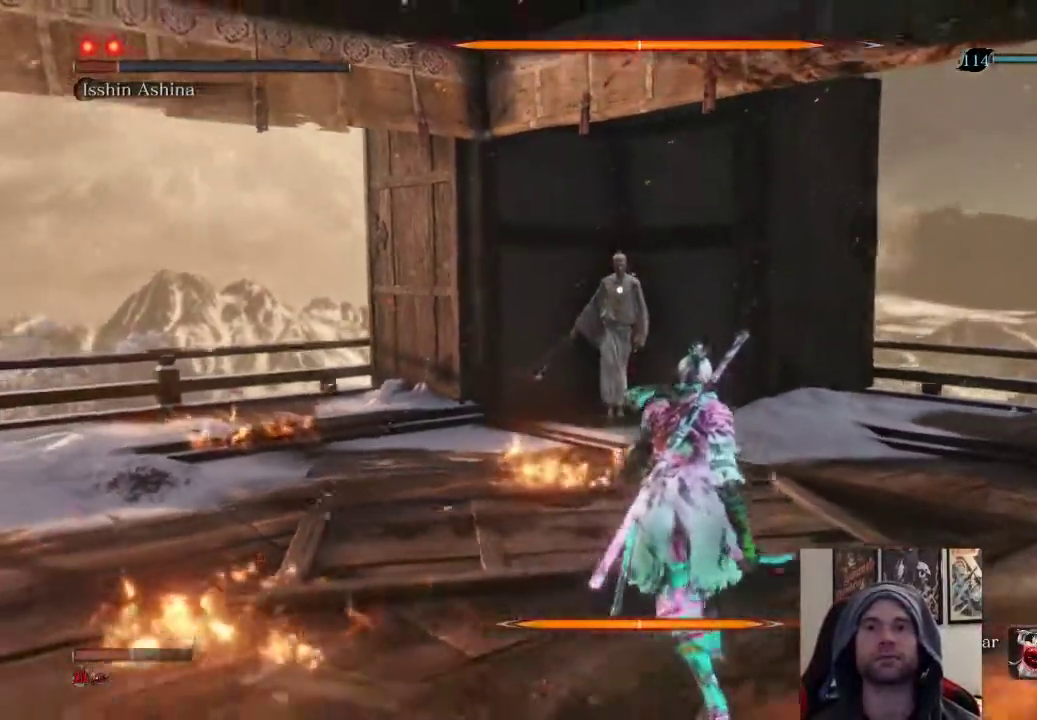
{"buttons": [], "left_stick": "down", "right_stick": "center", "events": []}